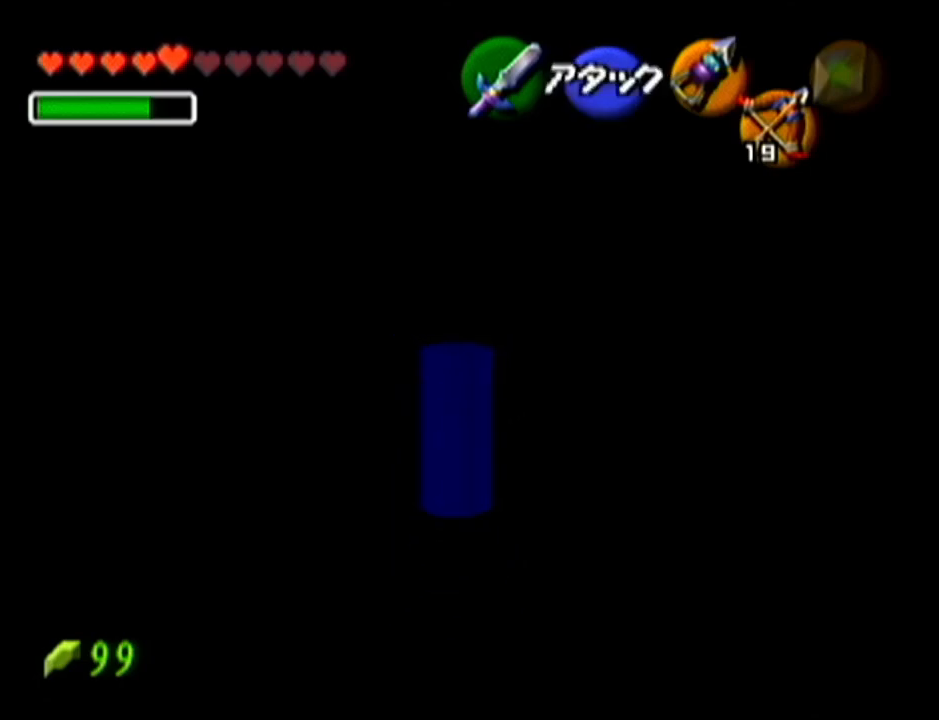
Gameplay with a controller (Nintendo layout); each line is a JSON object with the inputs held at the frame after it. "events" lists button and stick changes between this image and that frame as [ms after this image, input, new state], when the widget could be followed in between. Not read: L3 R3.
{"buttons": [], "left_stick": "center", "events": [[17, "Z", "up"]]}
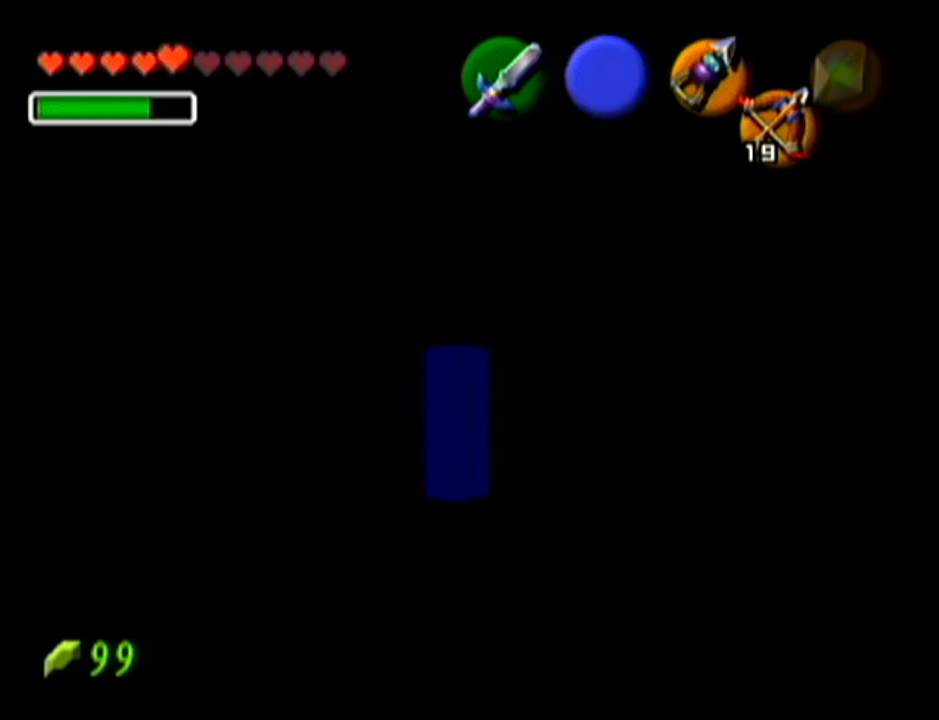
{"buttons": [], "left_stick": "center", "events": []}
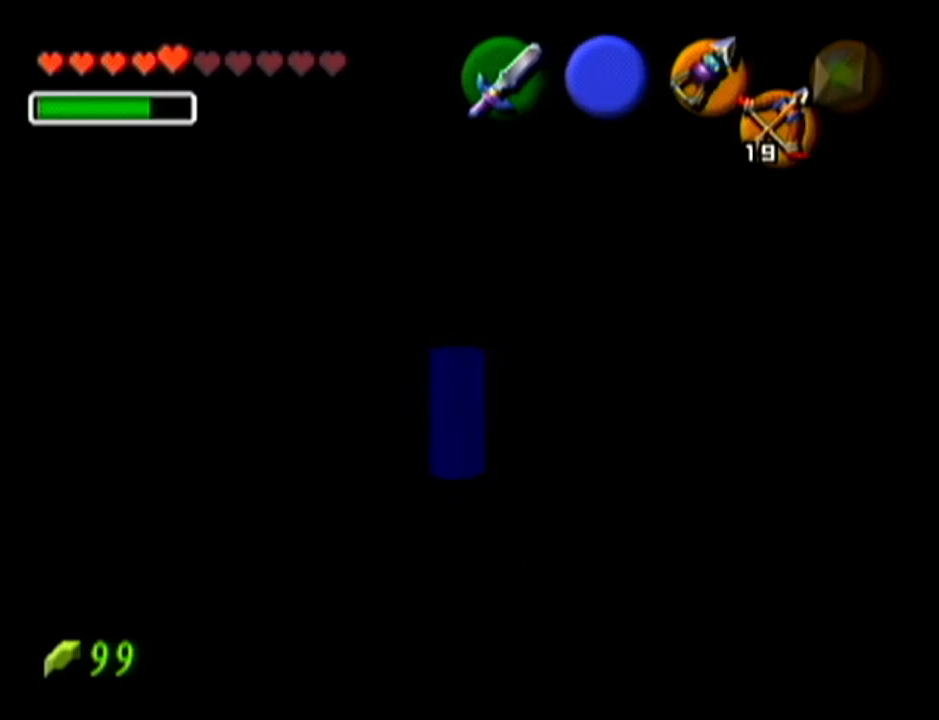
{"buttons": [], "left_stick": "up-left", "events": [[334, "left_stick", "up-left"]]}
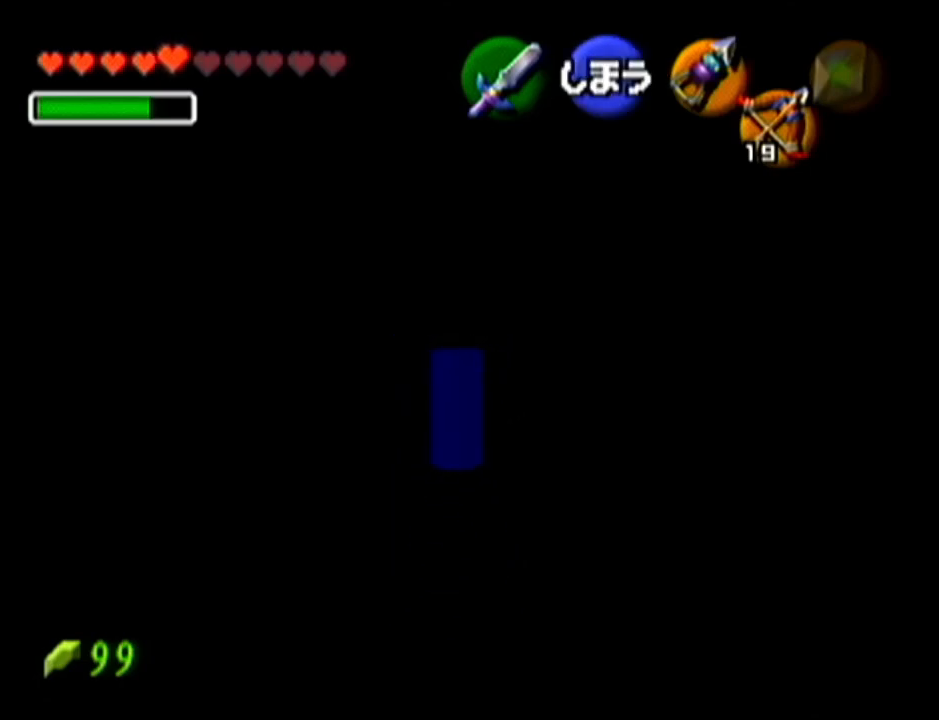
{"buttons": [], "left_stick": "up-left", "events": []}
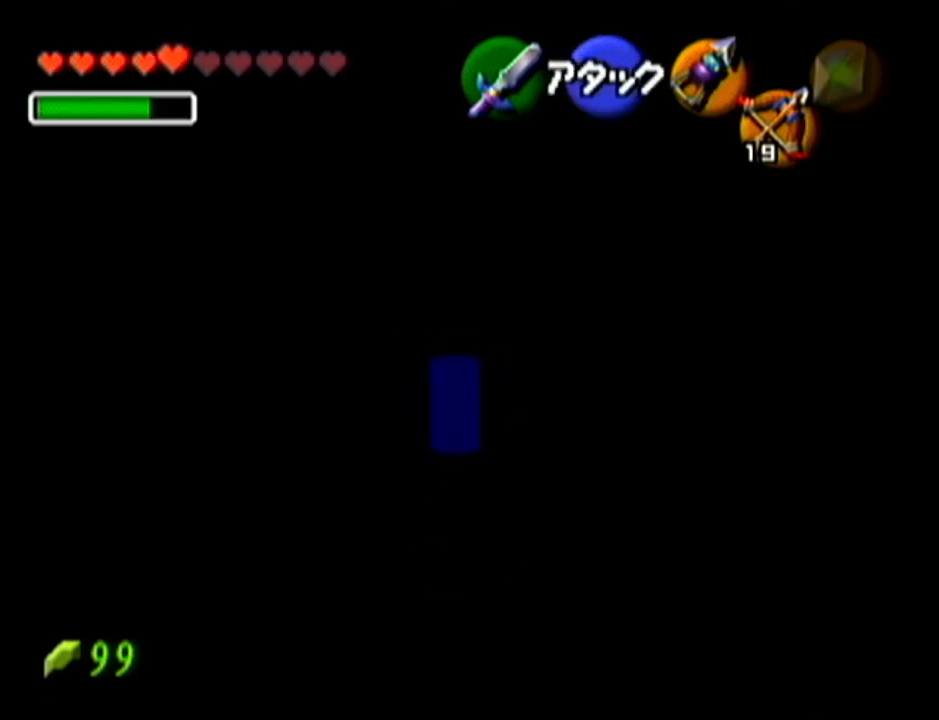
{"buttons": [], "left_stick": "up-left", "events": []}
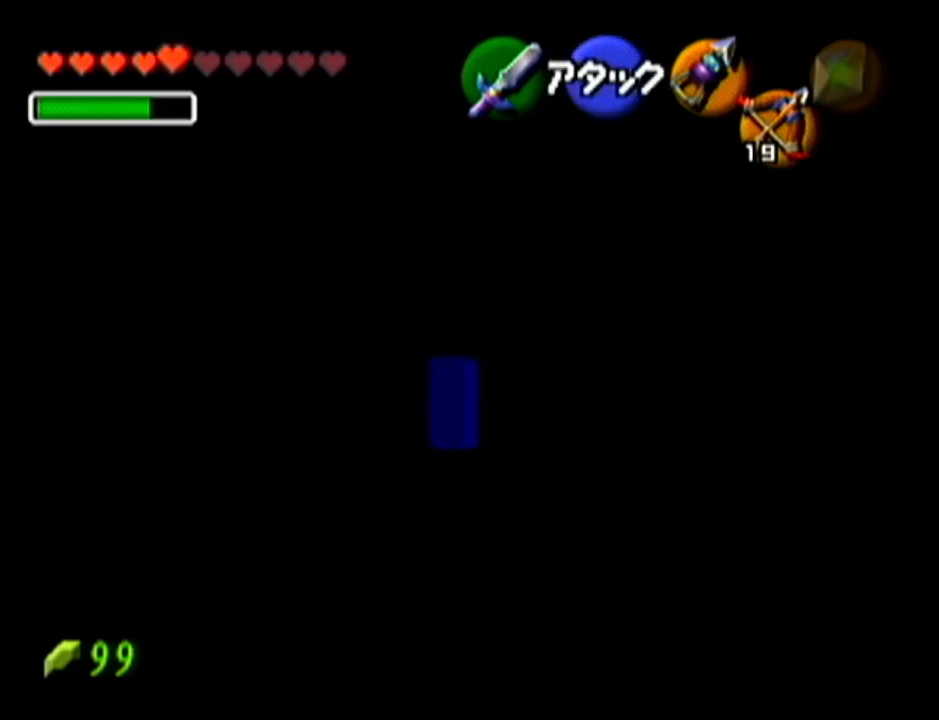
{"buttons": [], "left_stick": "up", "events": [[67, "left_stick", "up"]]}
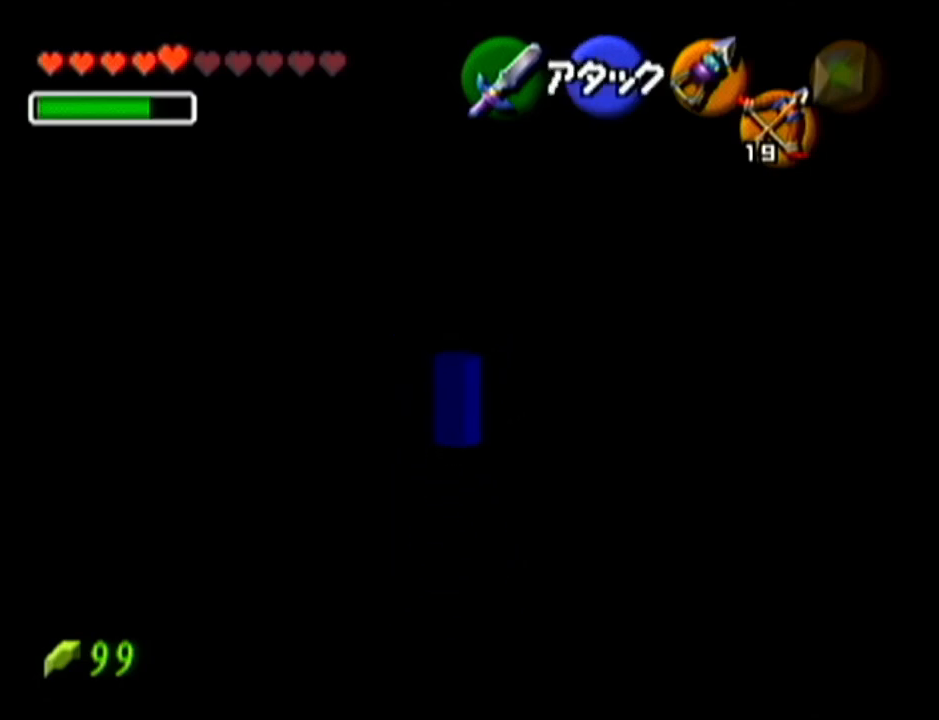
{"buttons": [], "left_stick": "up", "events": []}
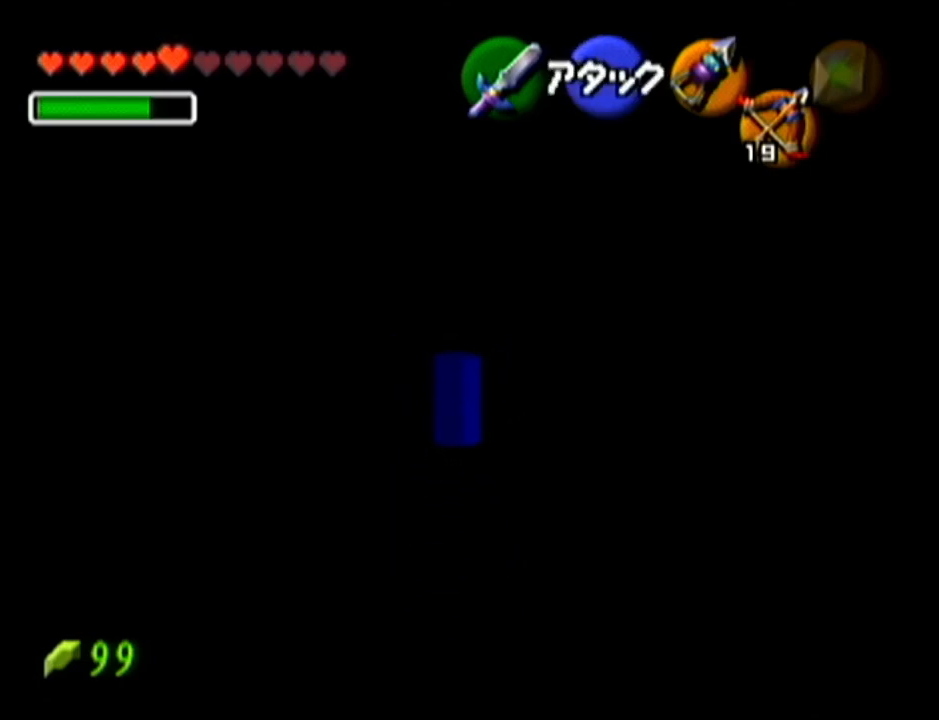
{"buttons": [], "left_stick": "up", "events": []}
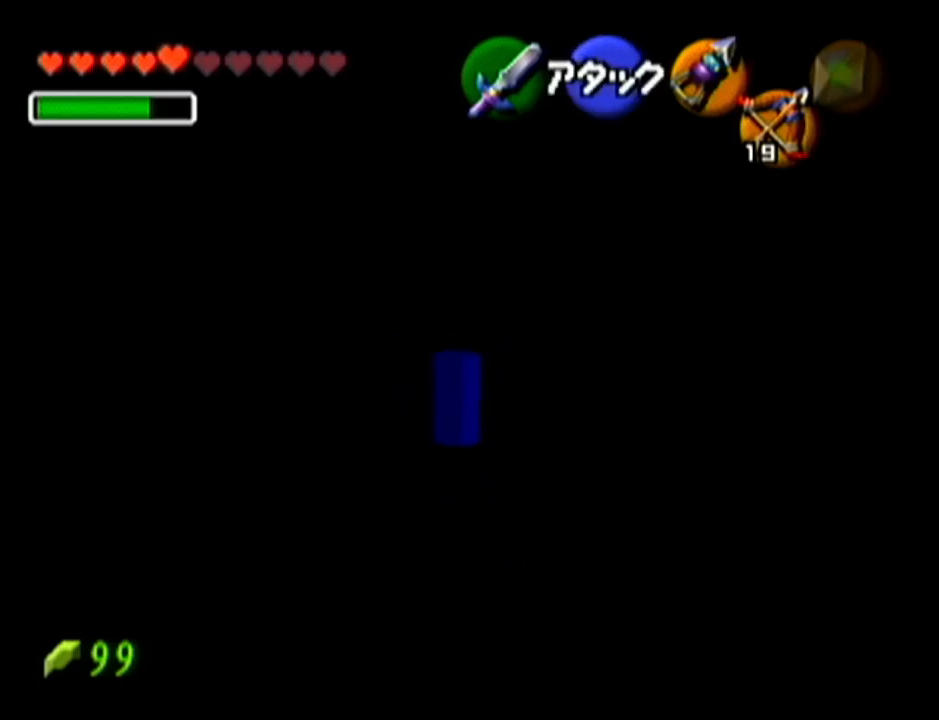
{"buttons": [], "left_stick": "up", "events": []}
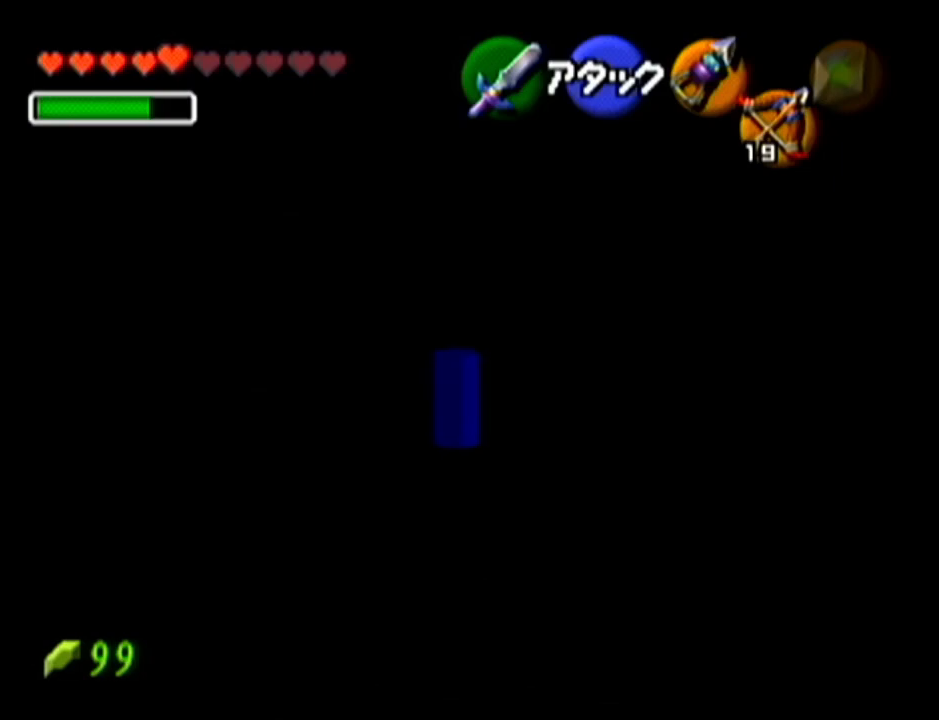
{"buttons": [], "left_stick": "center", "events": [[233, "left_stick", "center"]]}
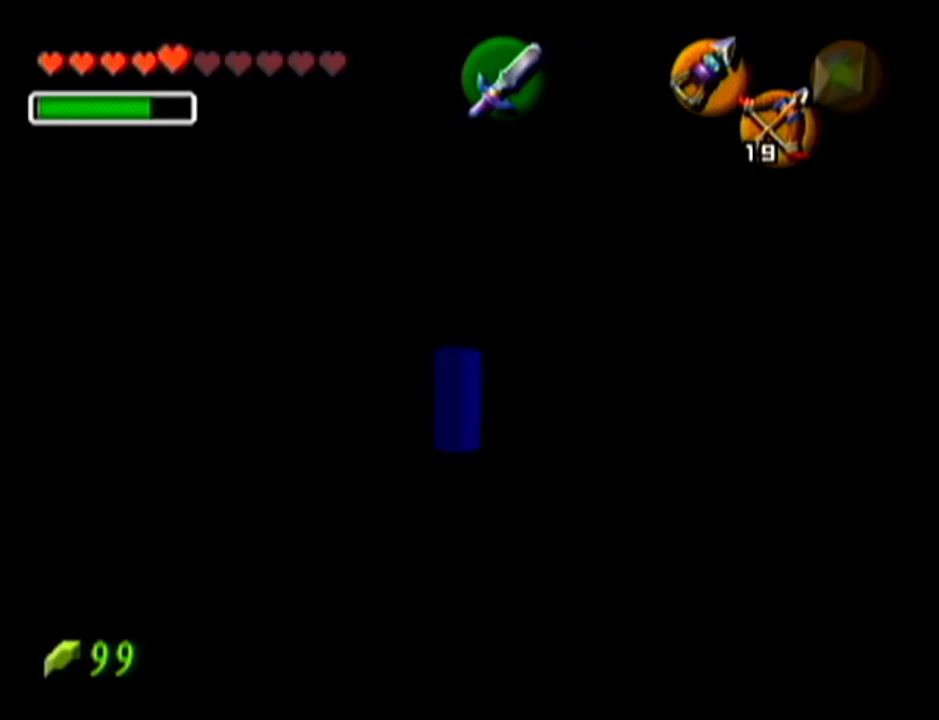
{"buttons": ["Z"], "left_stick": "center", "events": [[134, "left_stick", "left"], [351, "left_stick", "center"], [384, "Z", "down"]]}
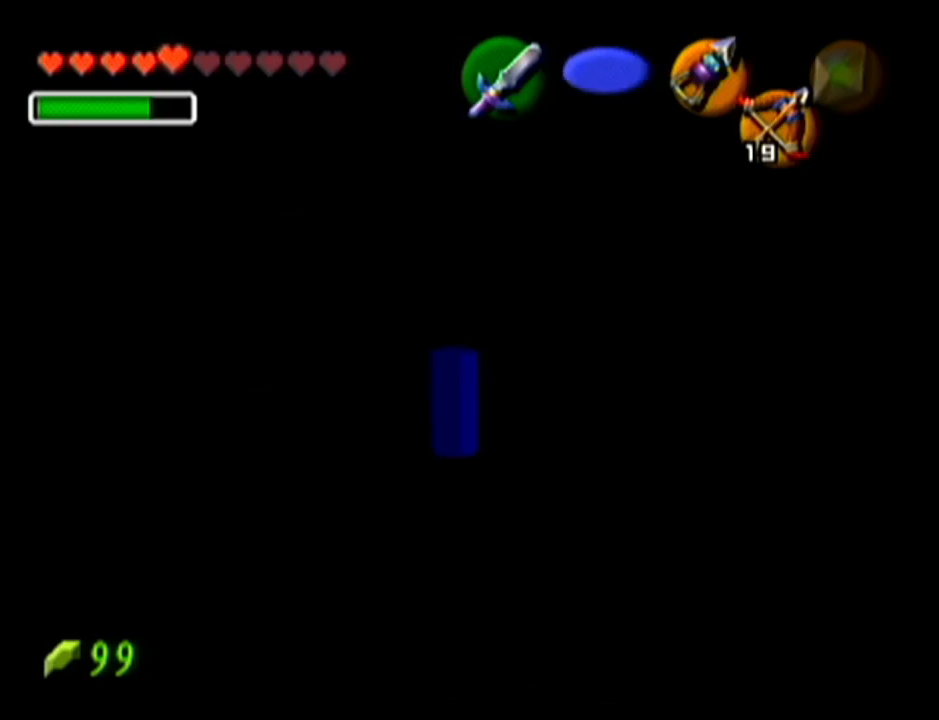
{"buttons": [], "left_stick": "center", "events": [[83, "Z", "up"]]}
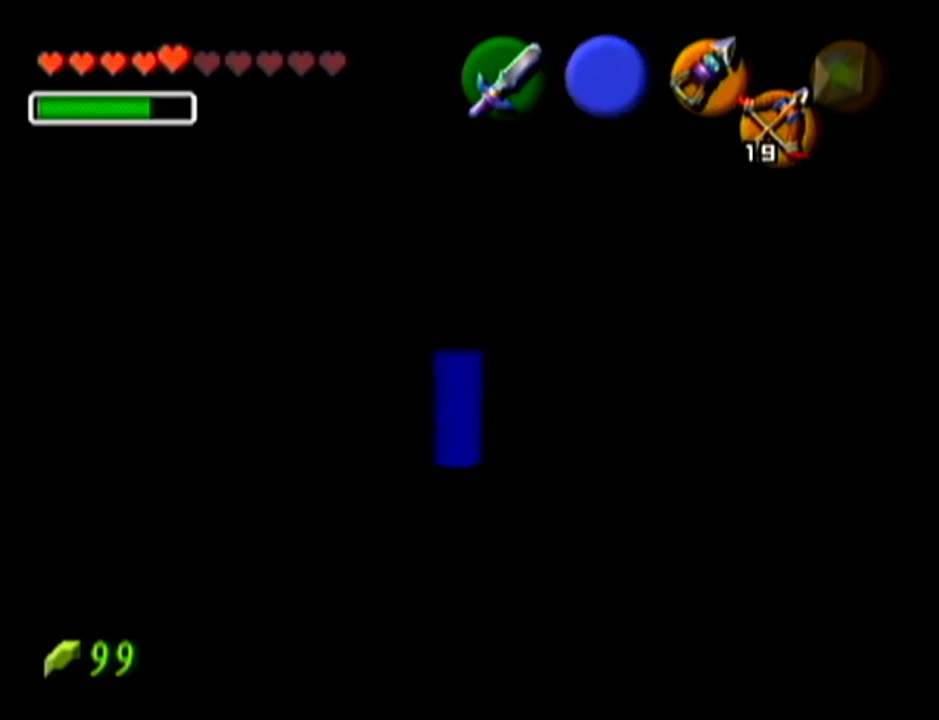
{"buttons": [], "left_stick": "down-right", "events": [[501, "left_stick", "down-right"]]}
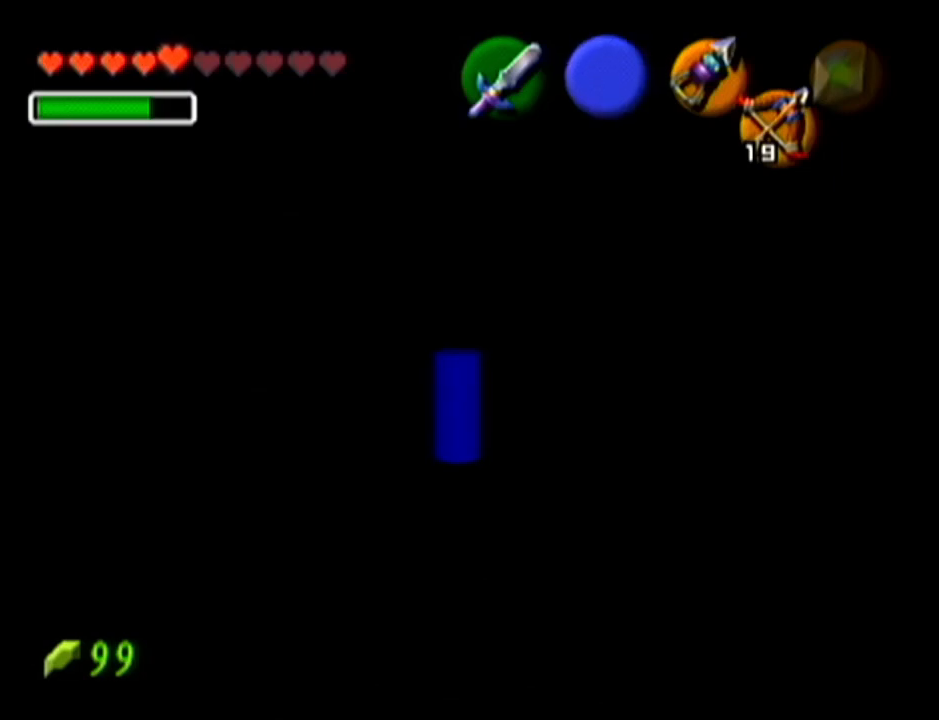
{"buttons": [], "left_stick": "center", "events": [[100, "C_UP", "down"], [167, "left_stick", "center"], [233, "C_UP", "up"]]}
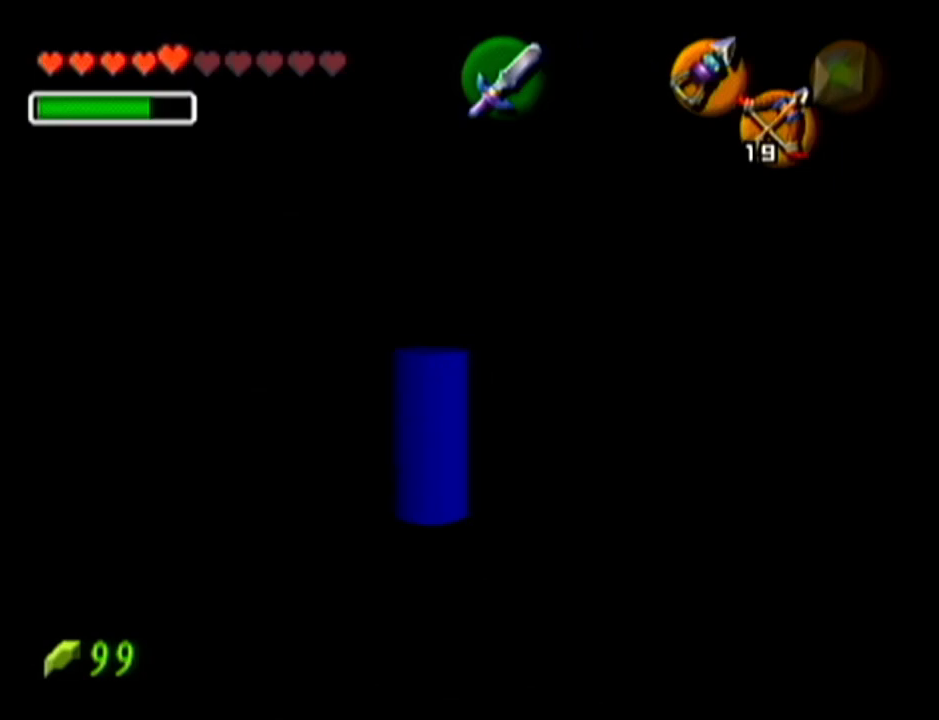
{"buttons": [], "left_stick": "right", "events": [[334, "left_stick", "right"]]}
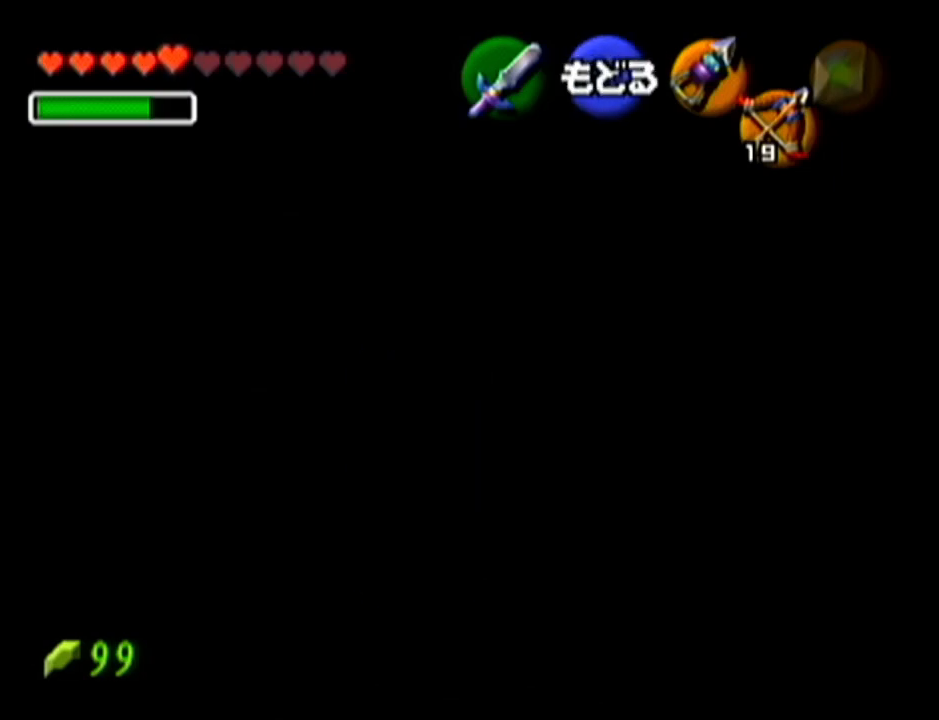
{"buttons": [], "left_stick": "right", "events": []}
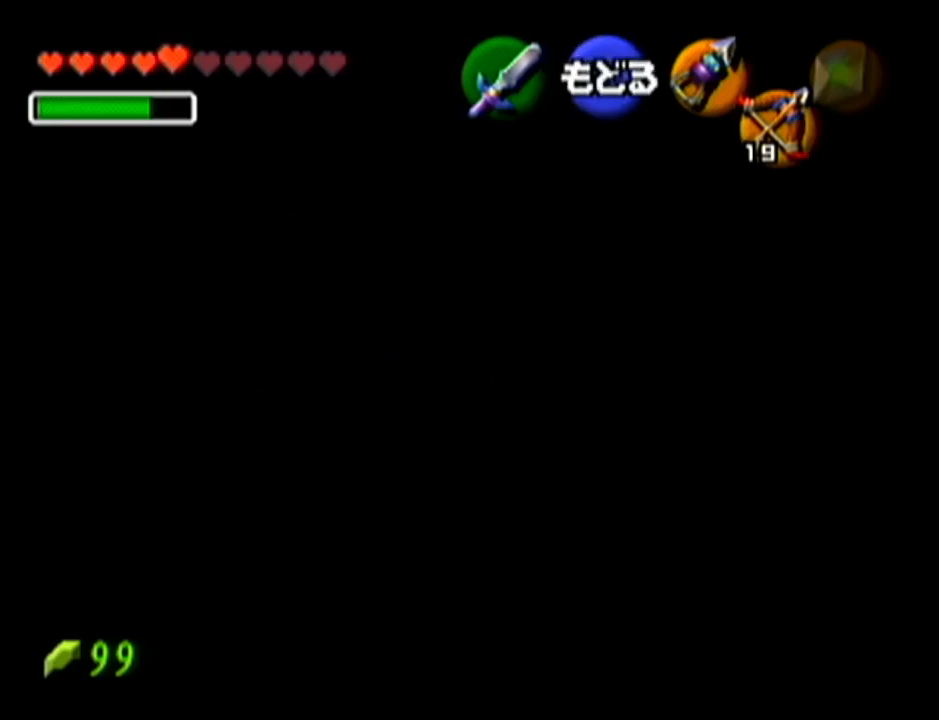
{"buttons": [], "left_stick": "right", "events": []}
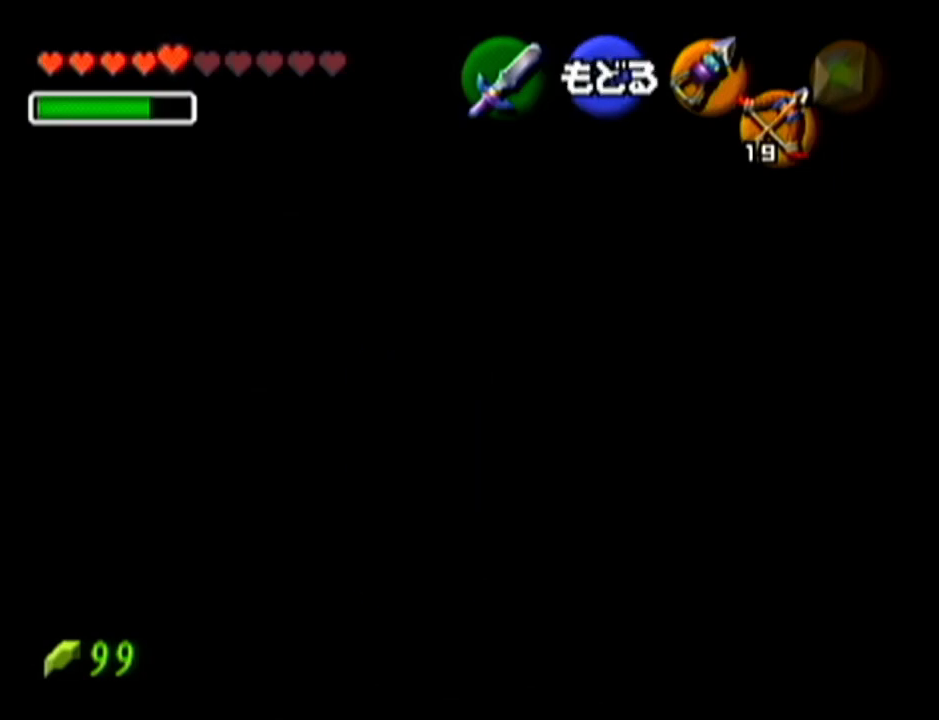
{"buttons": [], "left_stick": "right", "events": []}
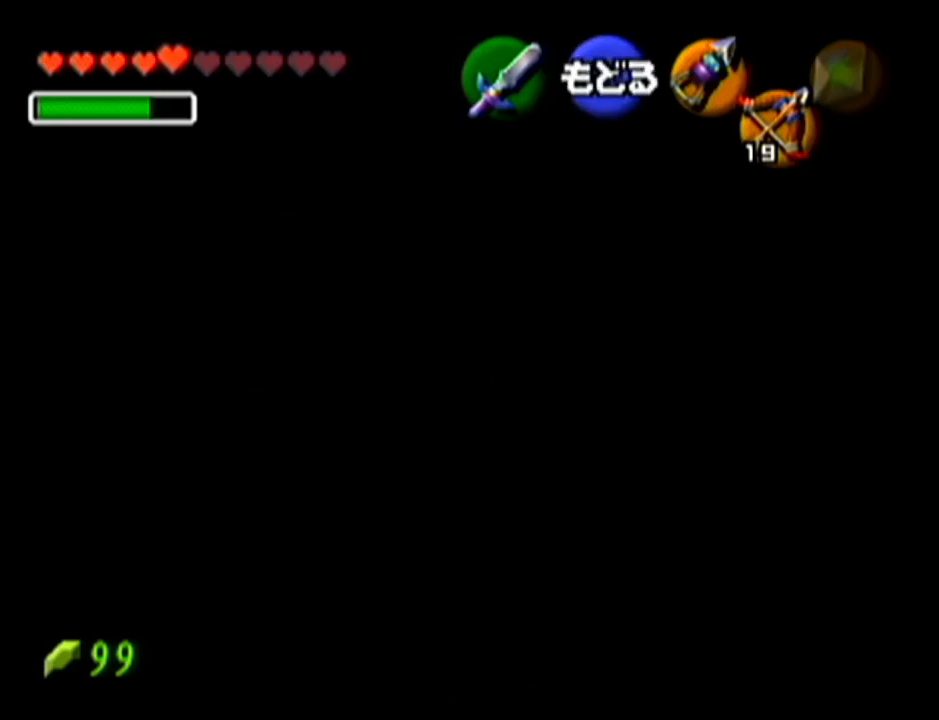
{"buttons": [], "left_stick": "center", "events": [[400, "left_stick", "center"]]}
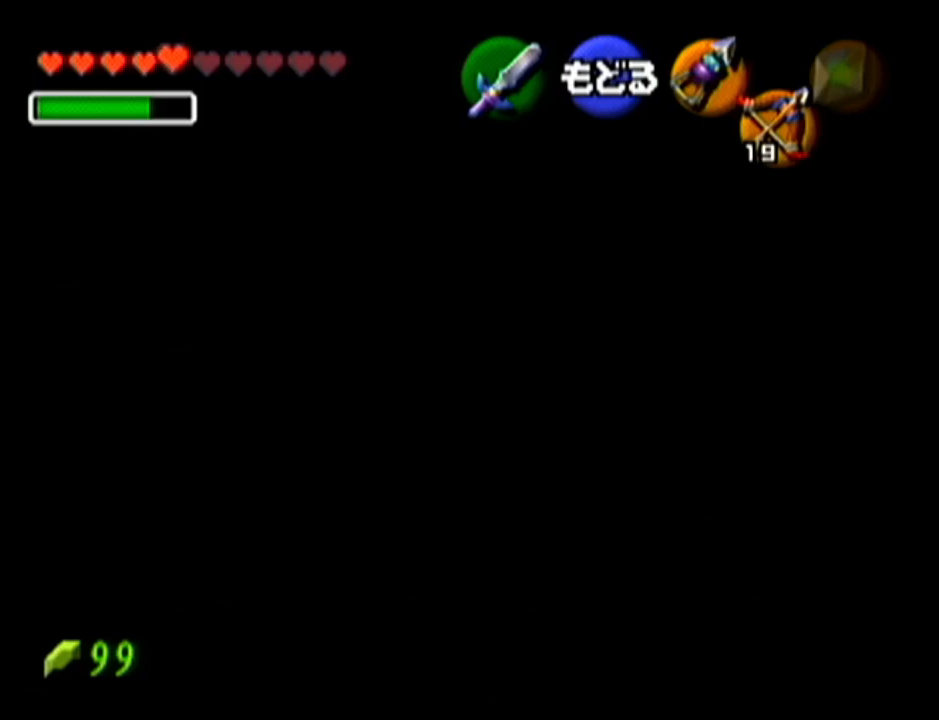
{"buttons": [], "left_stick": "center", "events": [[50, "left_stick", "left"], [334, "left_stick", "center"]]}
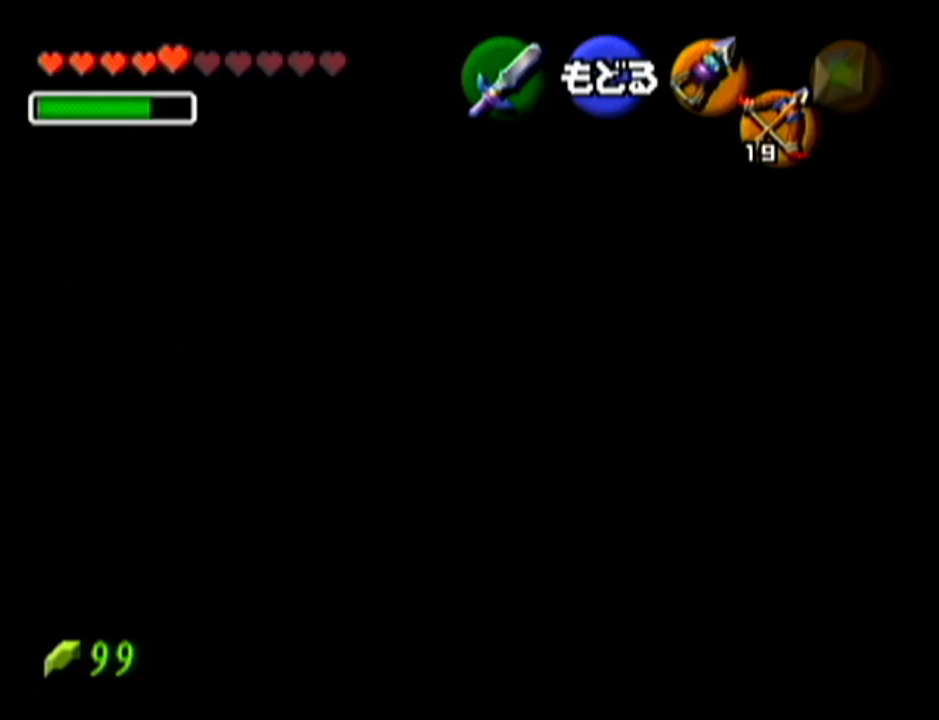
{"buttons": [], "left_stick": "up", "events": [[300, "A", "down"], [433, "A", "up"], [483, "left_stick", "up"]]}
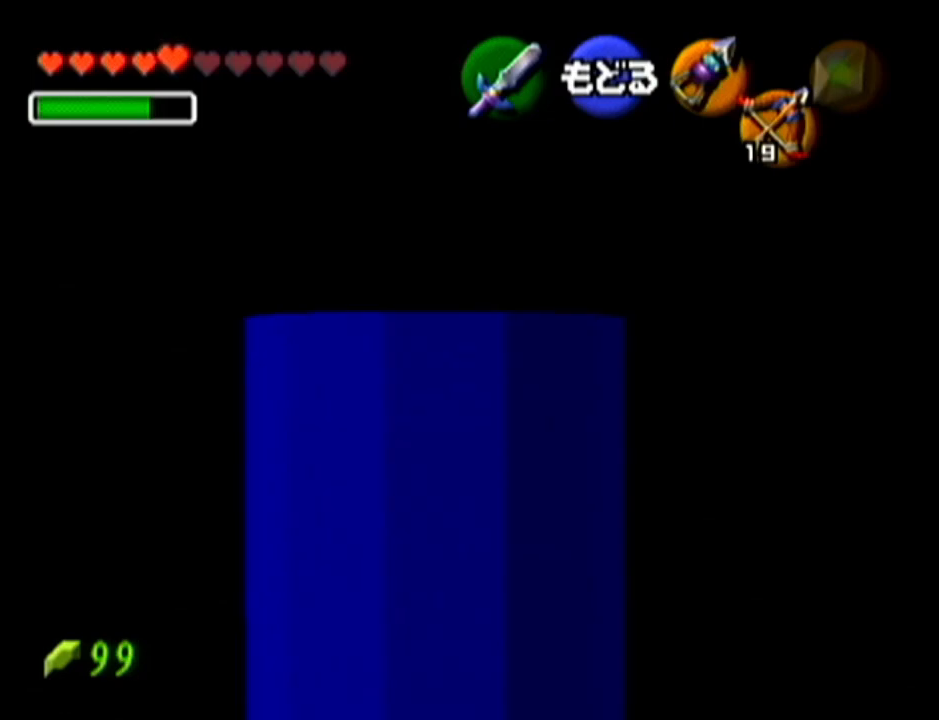
{"buttons": [], "left_stick": "up", "events": []}